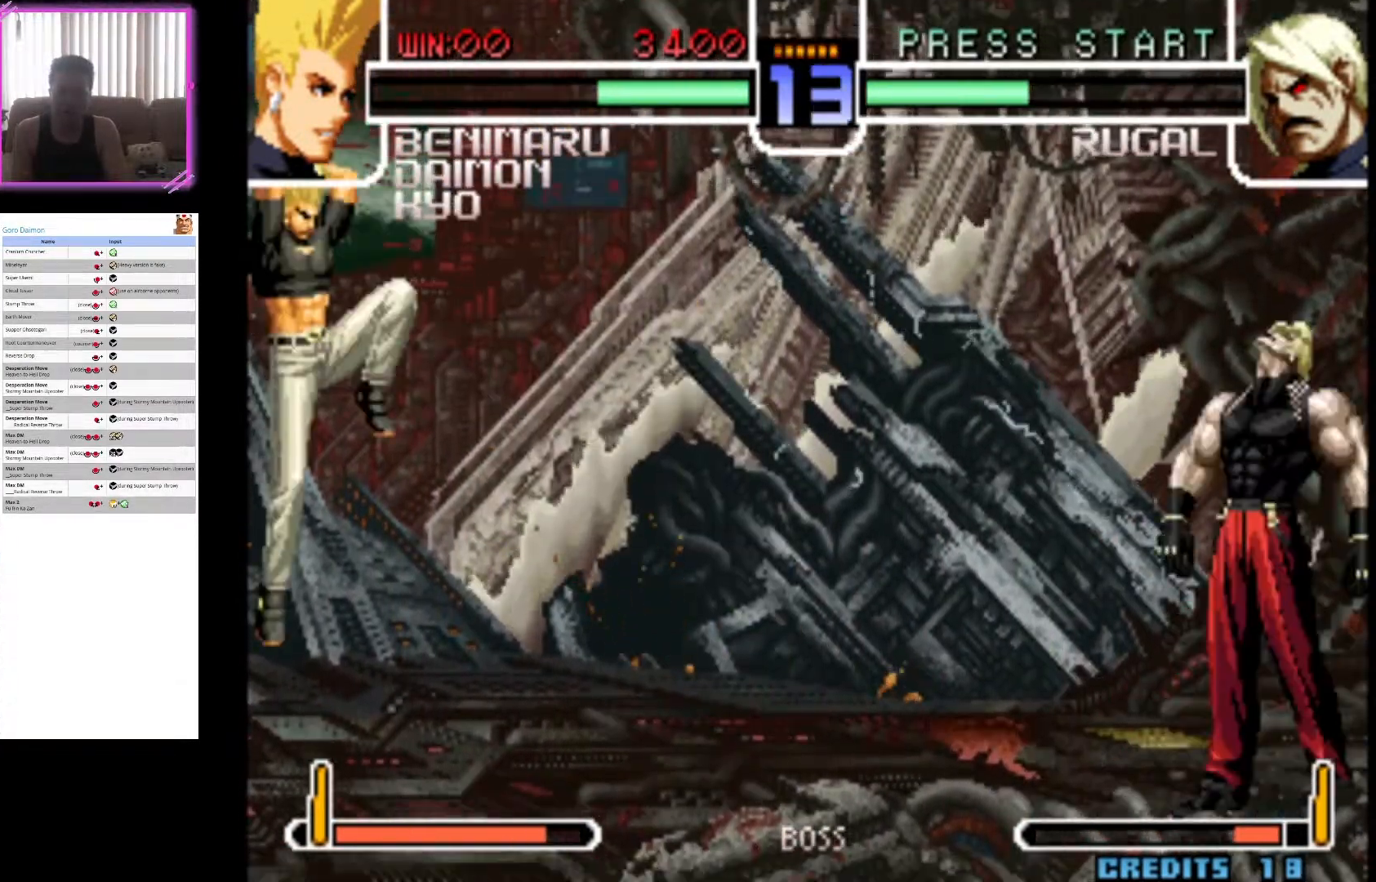
Gameplay with a controller (arcade stick); each line is a JSON object with the inputs held at the frame after it (dt_ms = milliseconds from this image to that frame). "events" lists button and stick changes between this image and that frame as [ms after this image, input, new state], when the widget could be followed in between. Not read: L3 R3.
{"dt_ms": 500, "buttons": [], "left_stick": "up-right", "events": [[83, "left_stick", "down"], [250, "left_stick", "up-right"]]}
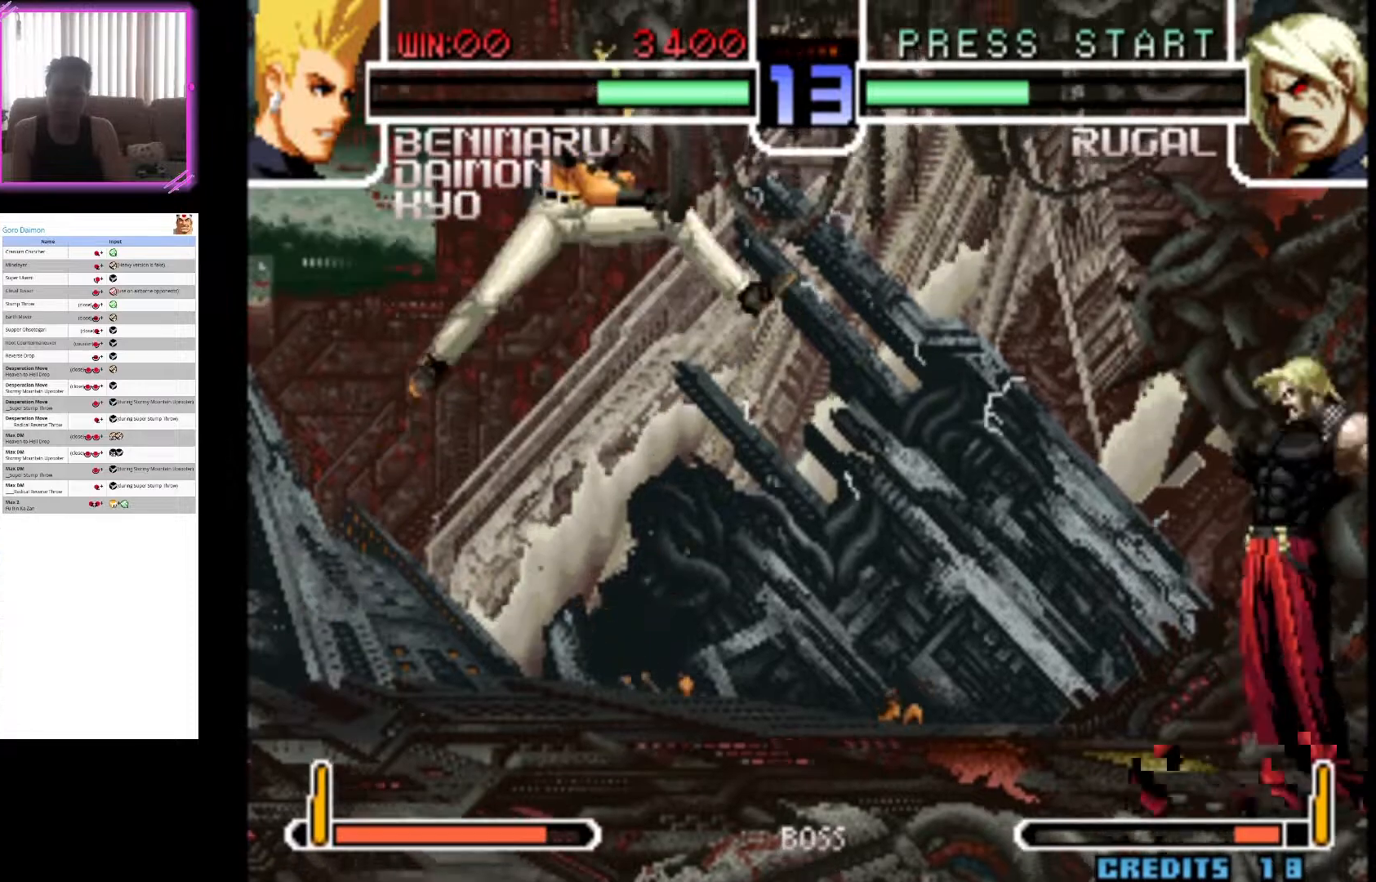
{"dt_ms": 1000, "buttons": [], "left_stick": "center", "events": [[33, "left_stick", "center"], [183, "CIRCLE", "down"], [383, "CIRCLE", "up"], [383, "left_stick", "down-left"], [400, "CIRCLE", "down"], [500, "CIRCLE", "up"], [600, "CIRCLE", "down"], [700, "CIRCLE", "up"], [817, "CIRCLE", "down"], [900, "CIRCLE", "up"], [1000, "left_stick", "center"]]}
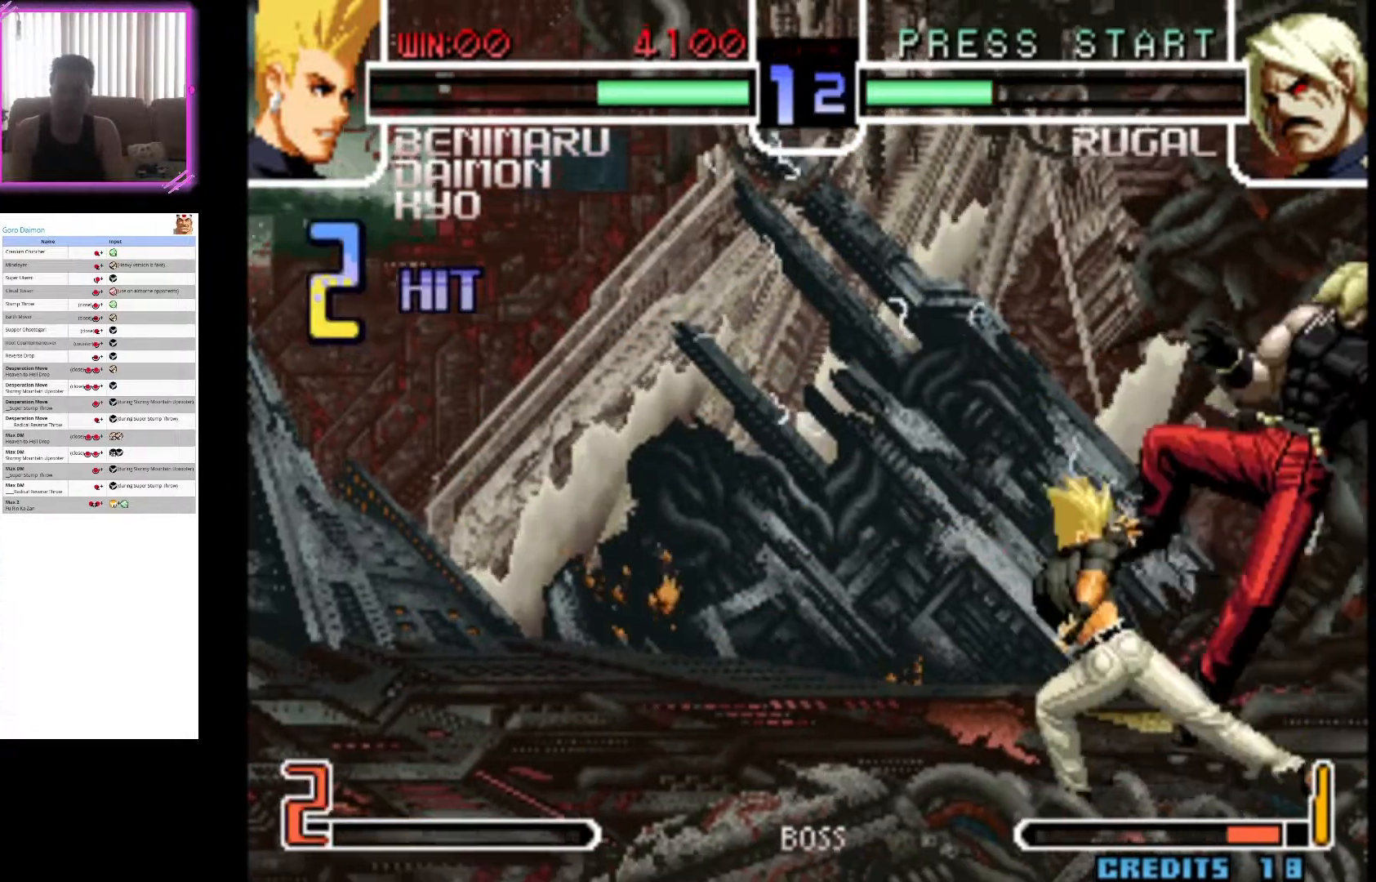
{"dt_ms": 1000, "buttons": [], "left_stick": "center"}
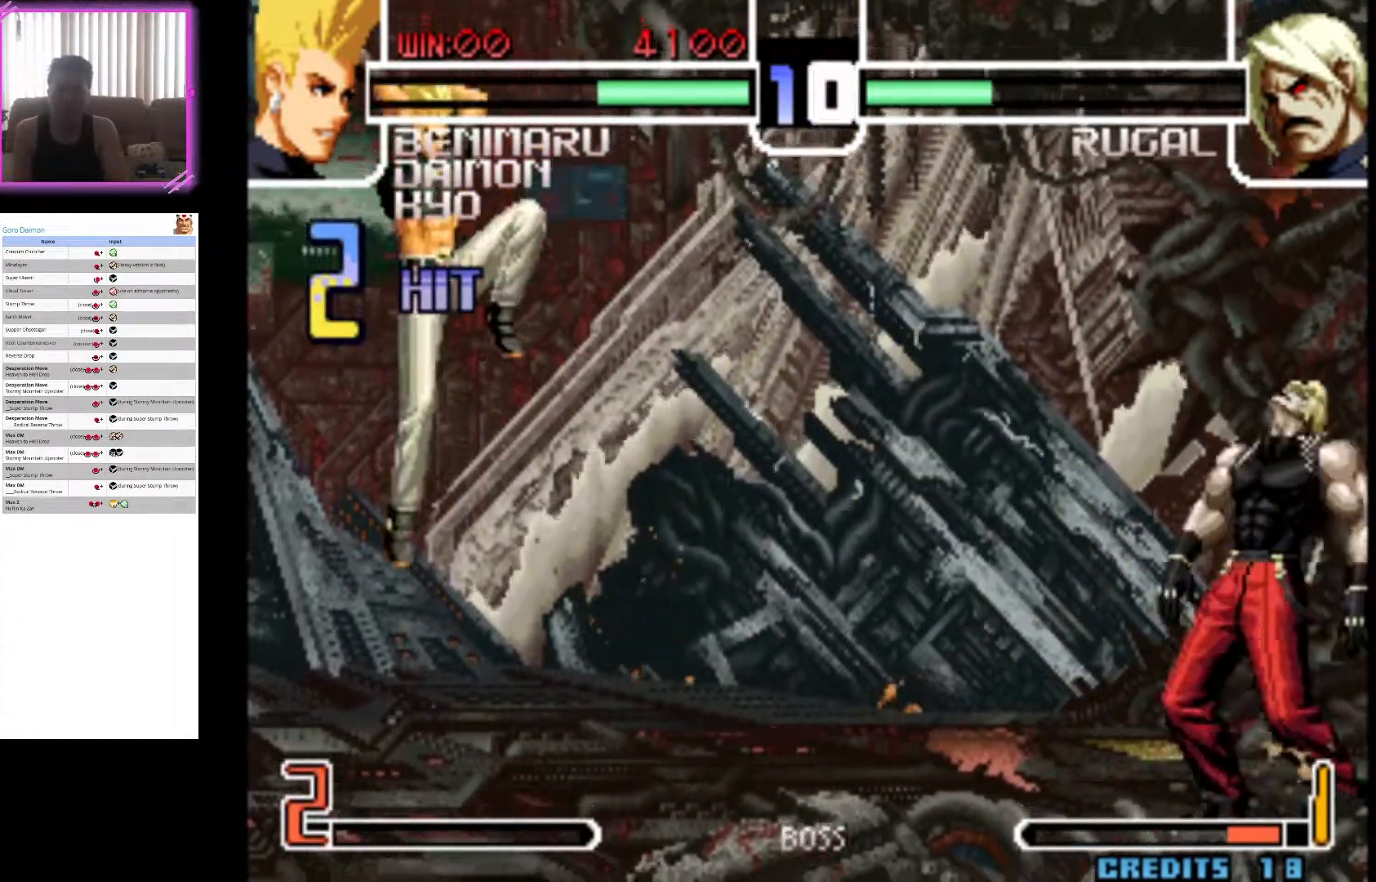
{"dt_ms": 500, "buttons": [], "left_stick": "up-right", "events": [[100, "left_stick", "down"], [200, "left_stick", "up-right"]]}
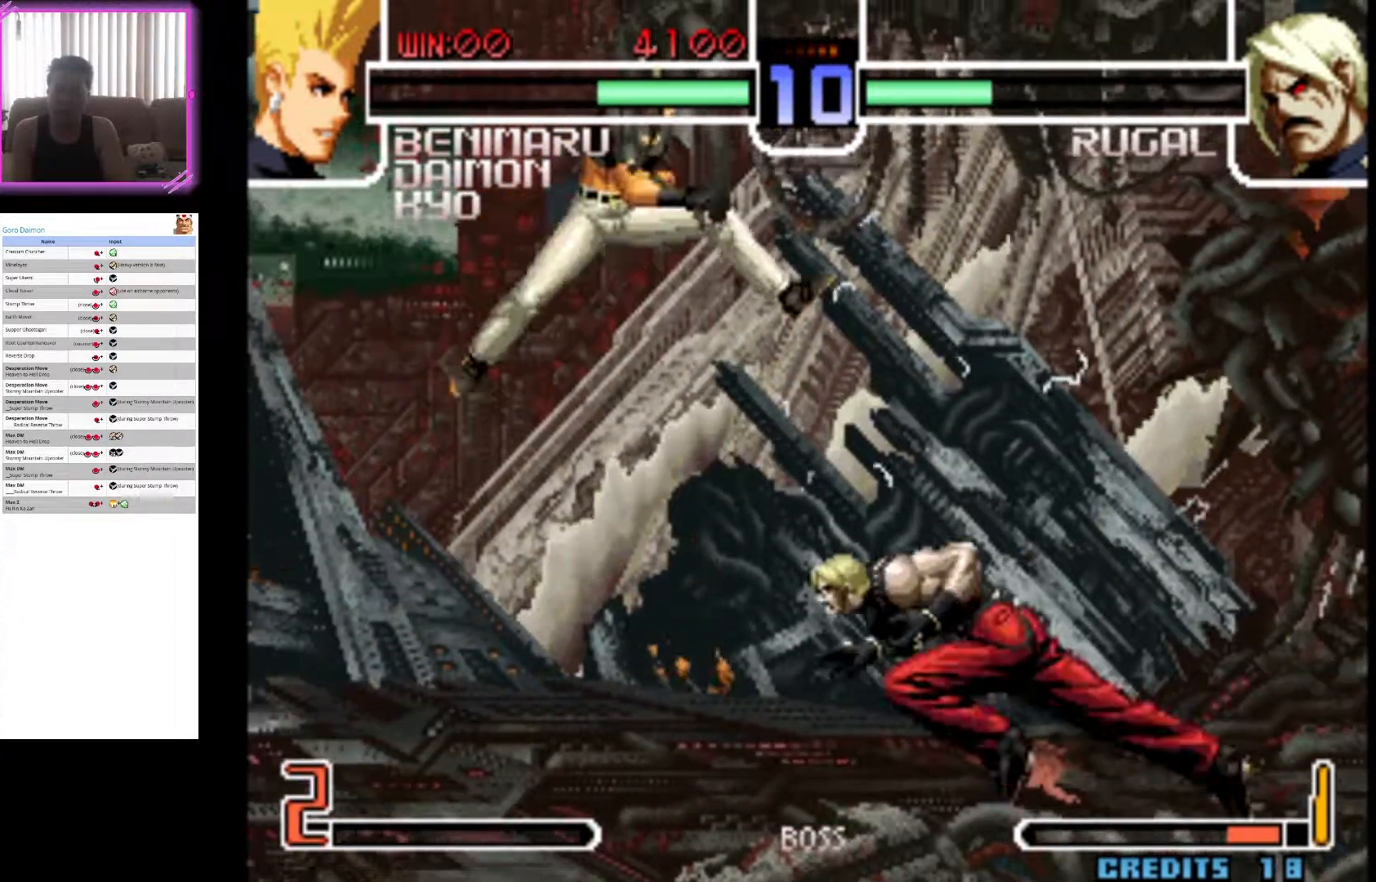
{"dt_ms": 500, "buttons": [], "left_stick": "down-right", "events": [[67, "left_stick", "center"], [167, "CROSS", "down"], [267, "CROSS", "up"], [300, "left_stick", "down-right"]]}
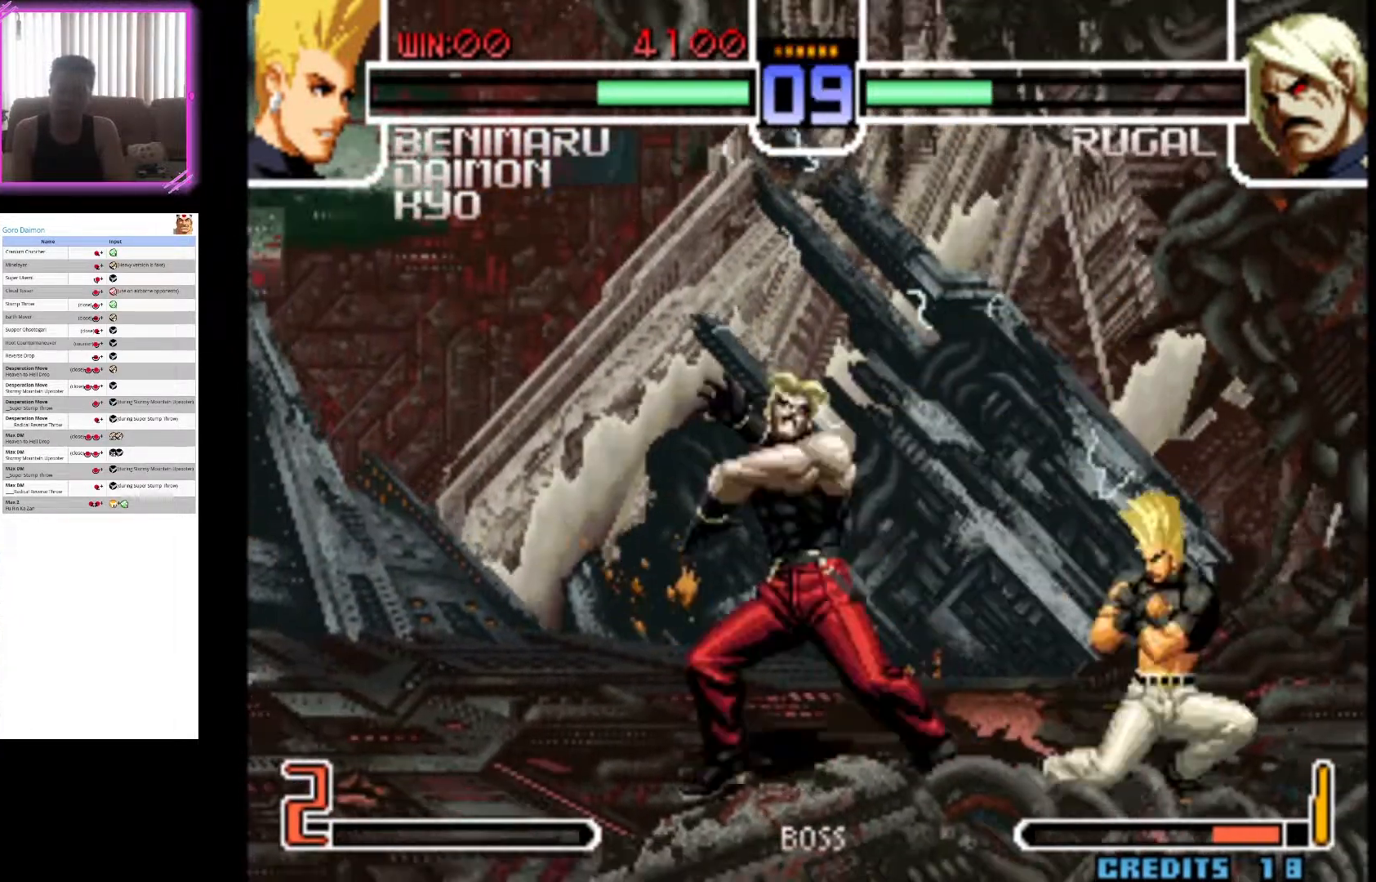
{"dt_ms": 500, "buttons": [], "left_stick": "down-right", "events": [[33, "CIRCLE", "down"], [183, "CIRCLE", "up"], [250, "CIRCLE", "down"], [333, "CIRCLE", "up"]]}
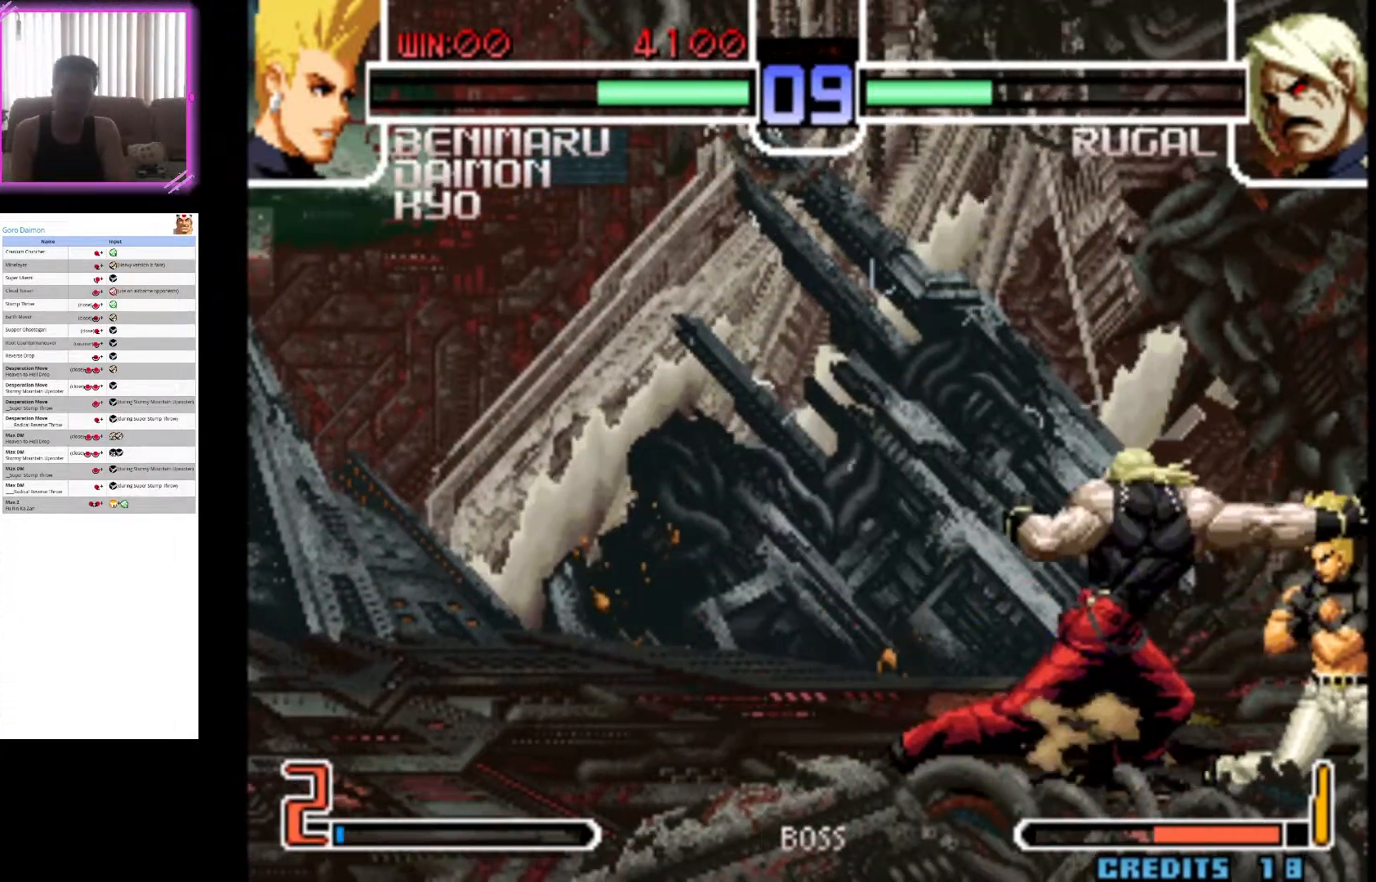
{"dt_ms": 1000, "buttons": [], "left_stick": "left"}